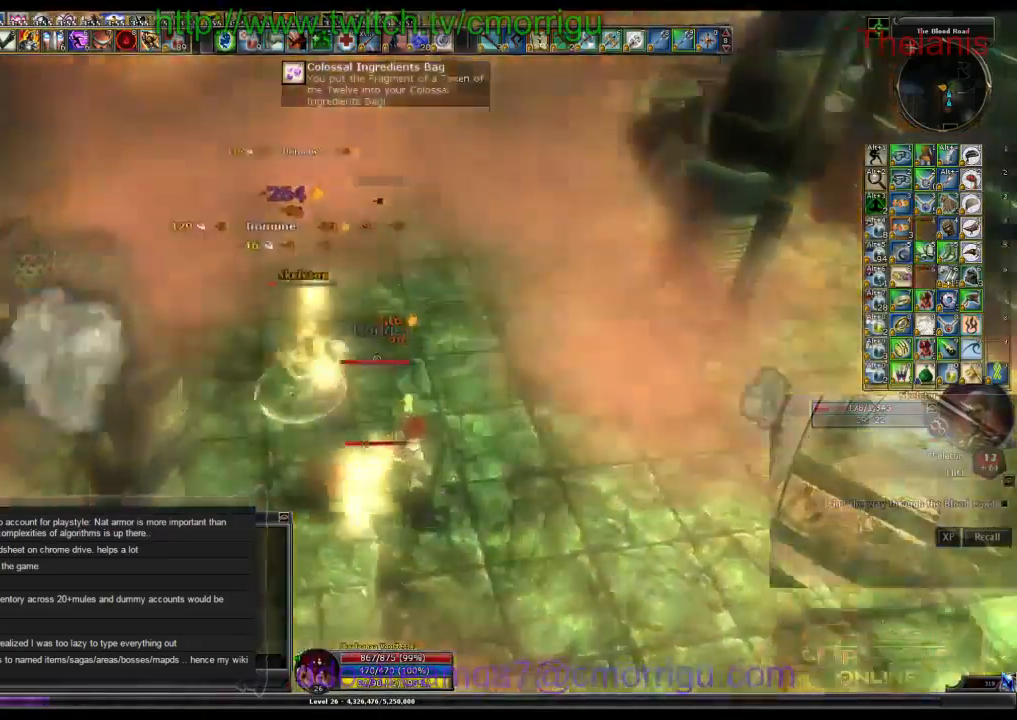
Gameplay with keyboard; each line is a JSON object with the keys held at the frame after it. "events" lists presses ("down") and releases ("up") of ".", "/", "0", "1", "2", "3", "4", "5", "6", "7", "8", "9", "a", "b", "backslash", "backspace", "c", "caps_lock", "comma", "ctrl_l", "ctrl_r", "d", "e", "equals", "escape", "f", "f1", "f10", "f11", "f12", "f2", "f3", "f4", "f5", "f6", "f7", "f8", "f9", "g", "h", "i", "j", "k", "l", "lbracket", "m", "minus", "n", "o", "p", "q", "quote", "r", "rbracket", "return", "s", "semicolon", "shift_l", "shift_r", "space", "t", "tab", "tilde", "u", "v", "w", "x", "y" and "z" between this image and that frame as [ms after this image, input, new state], when the widget could be followed in between. No other keys are recorded. Mouse input is not recorded.
{"keys": [], "events": [[133, "2", "down"], [400, "2", "up"]]}
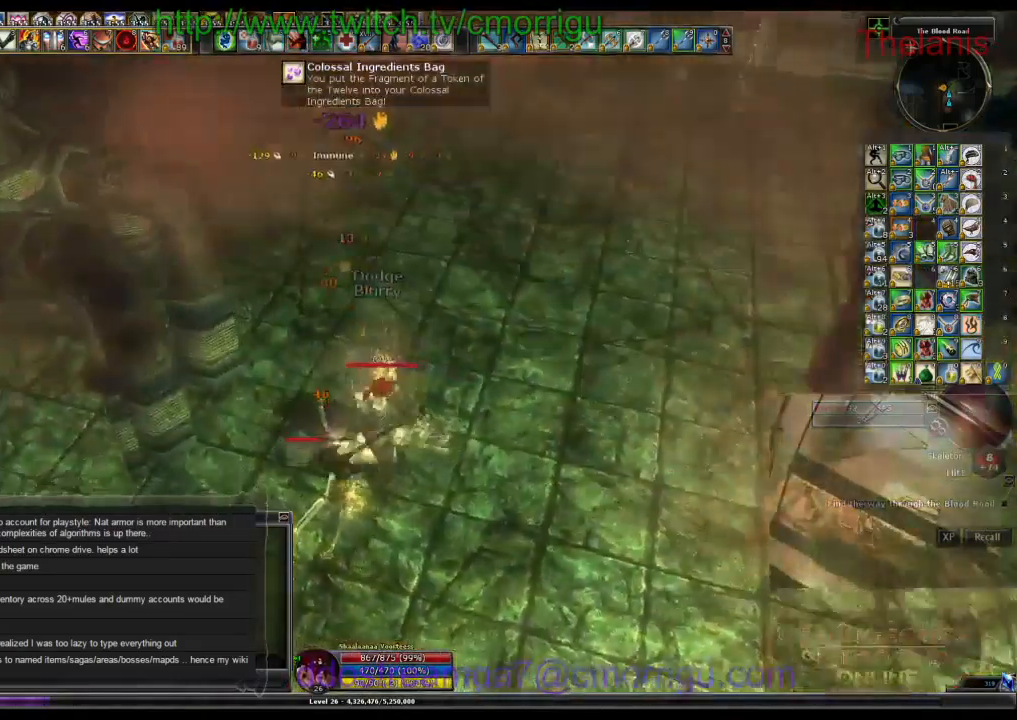
{"keys": [], "events": []}
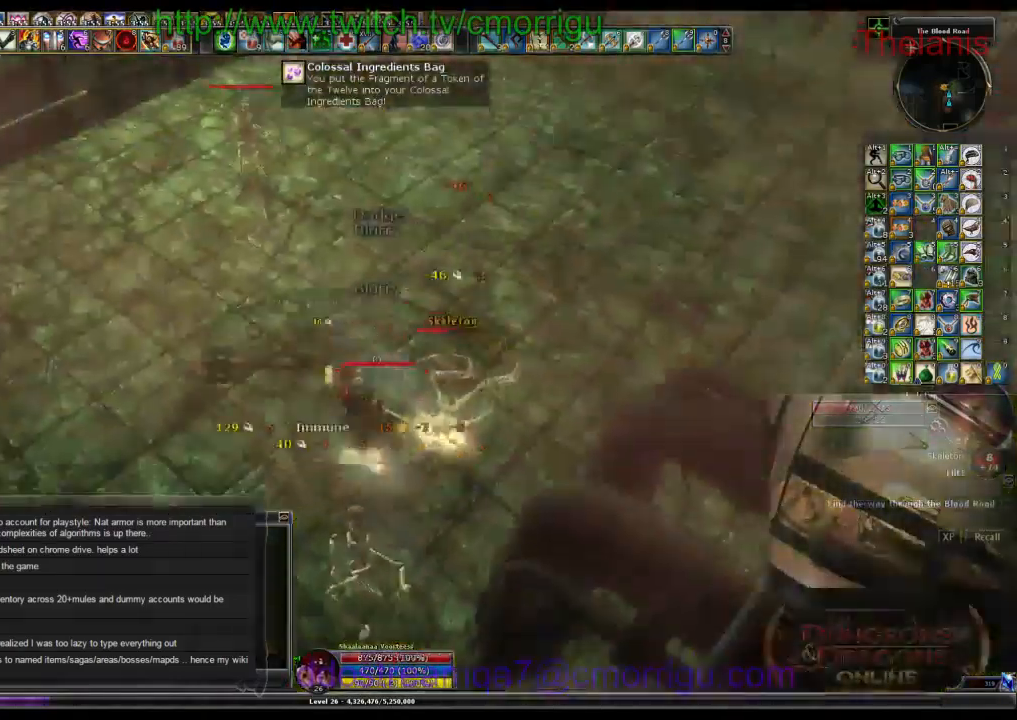
{"keys": [], "events": []}
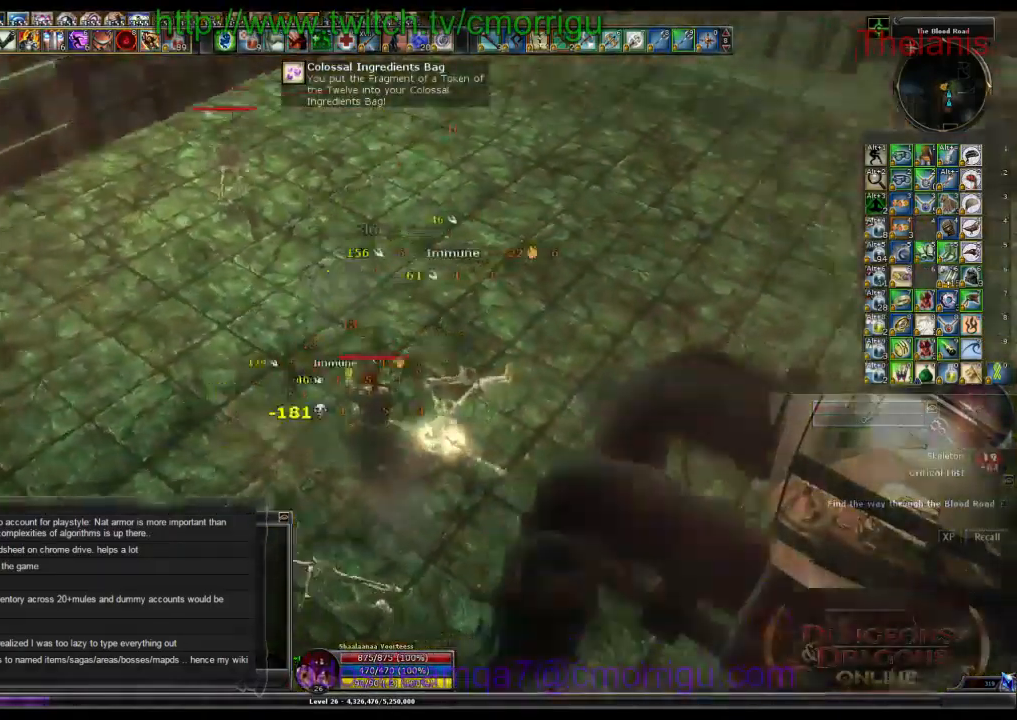
{"keys": [], "events": []}
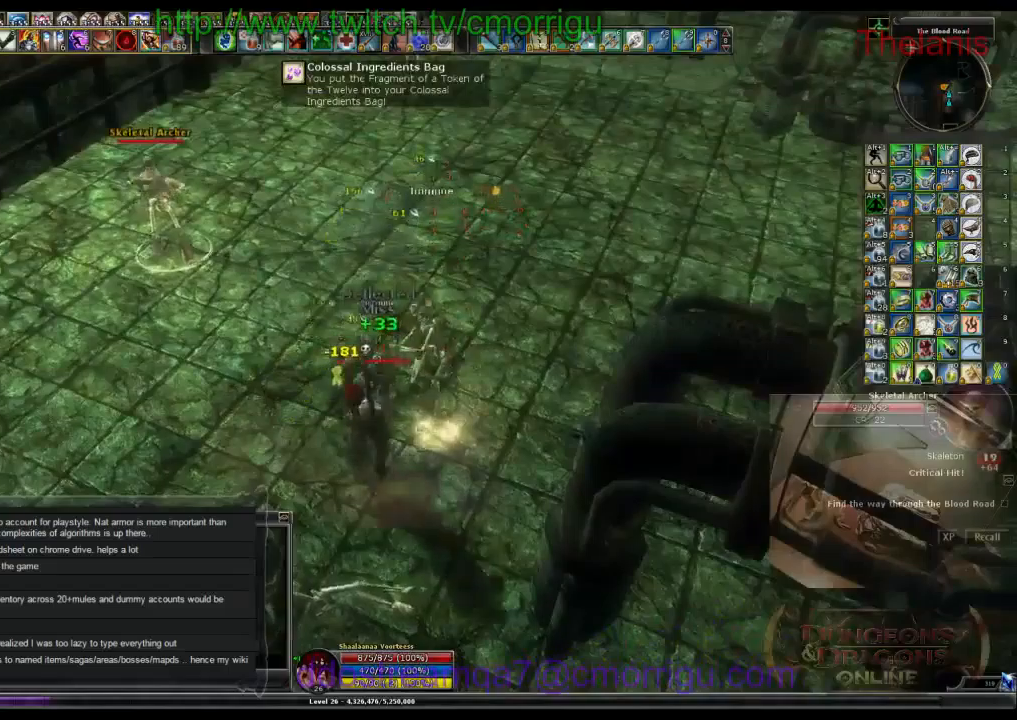
{"keys": ["w"], "events": [[133, "a", "down"], [200, "w", "down"], [500, "a", "up"]]}
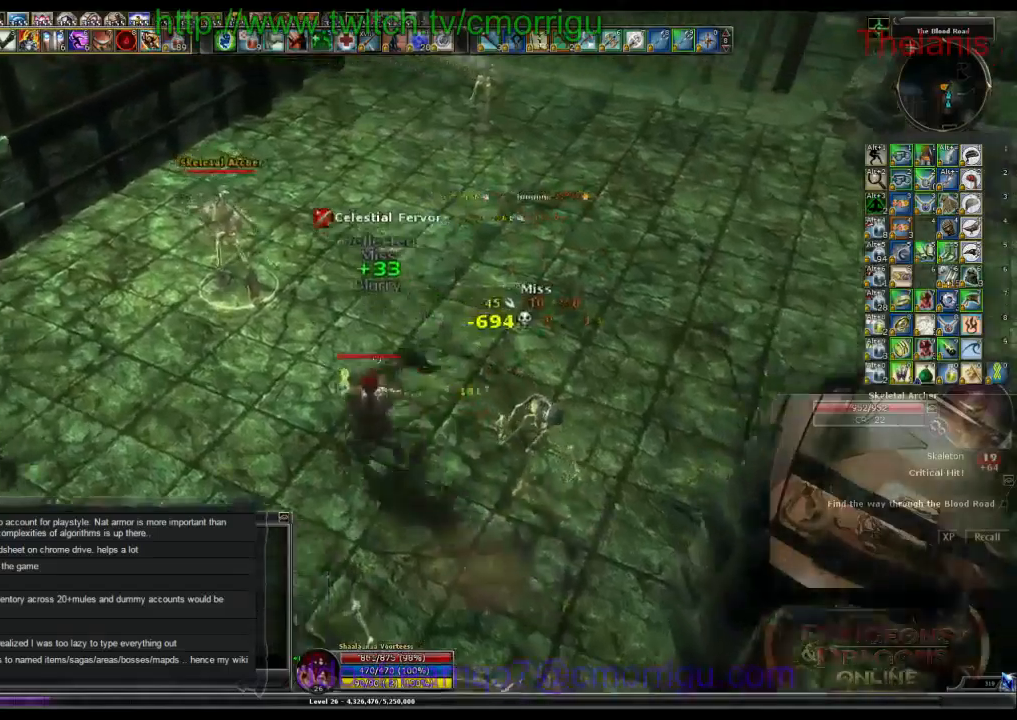
{"keys": [], "events": [[200, "1", "down"], [200, "w", "up"], [400, "1", "up"]]}
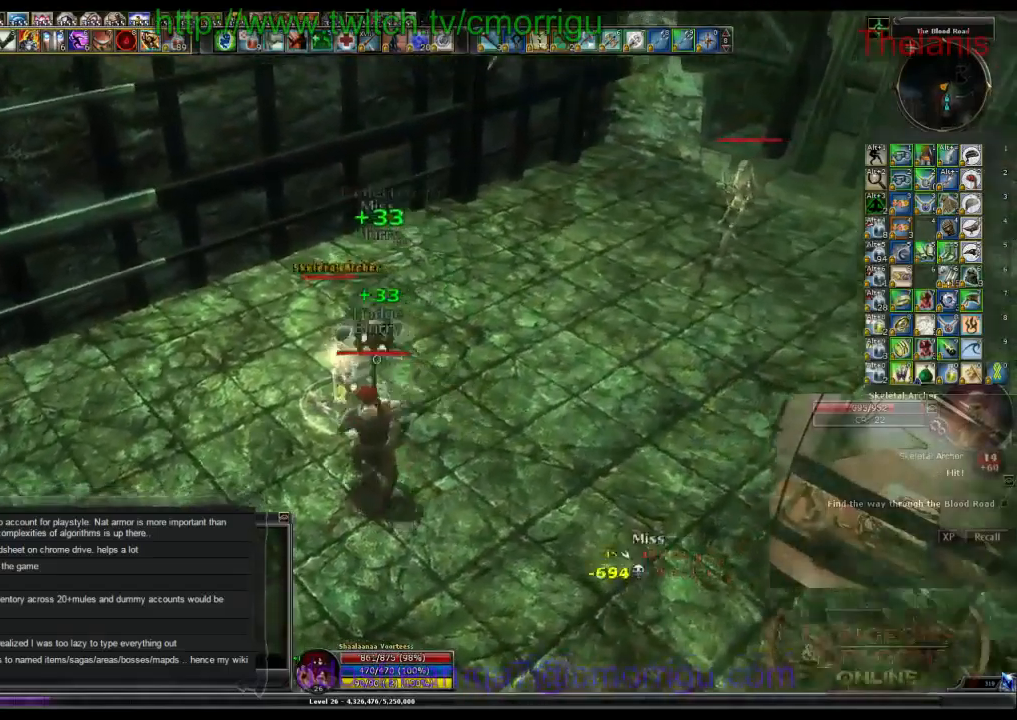
{"keys": [], "events": [[233, "2", "down"], [400, "2", "up"]]}
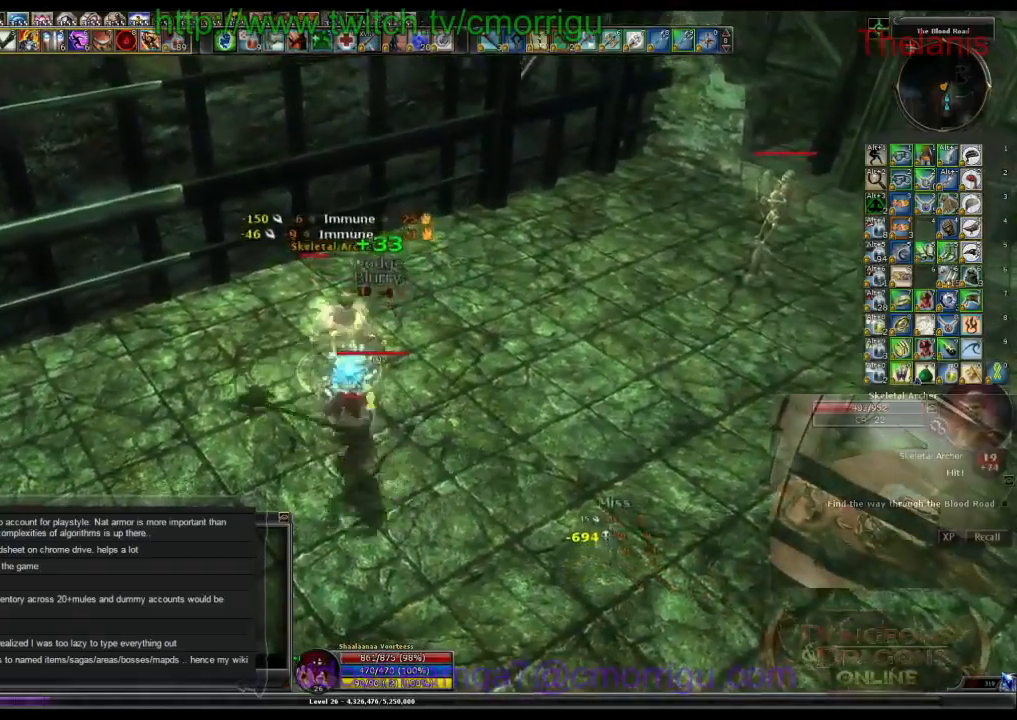
{"keys": [], "events": []}
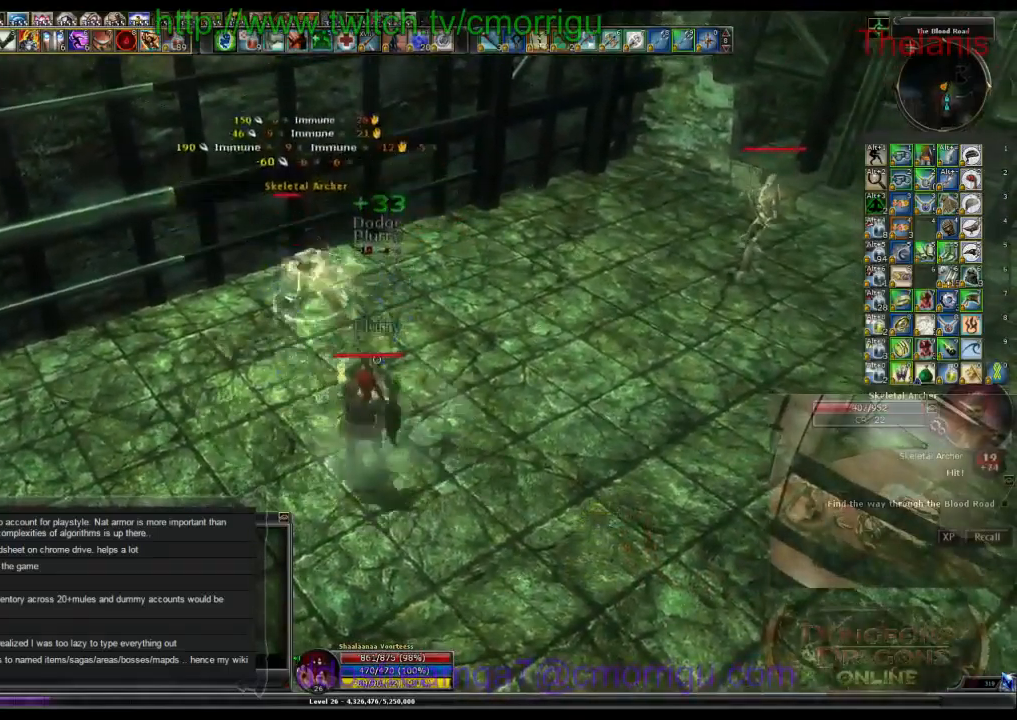
{"keys": [], "events": [[266, "w", "down"], [466, "w", "up"]]}
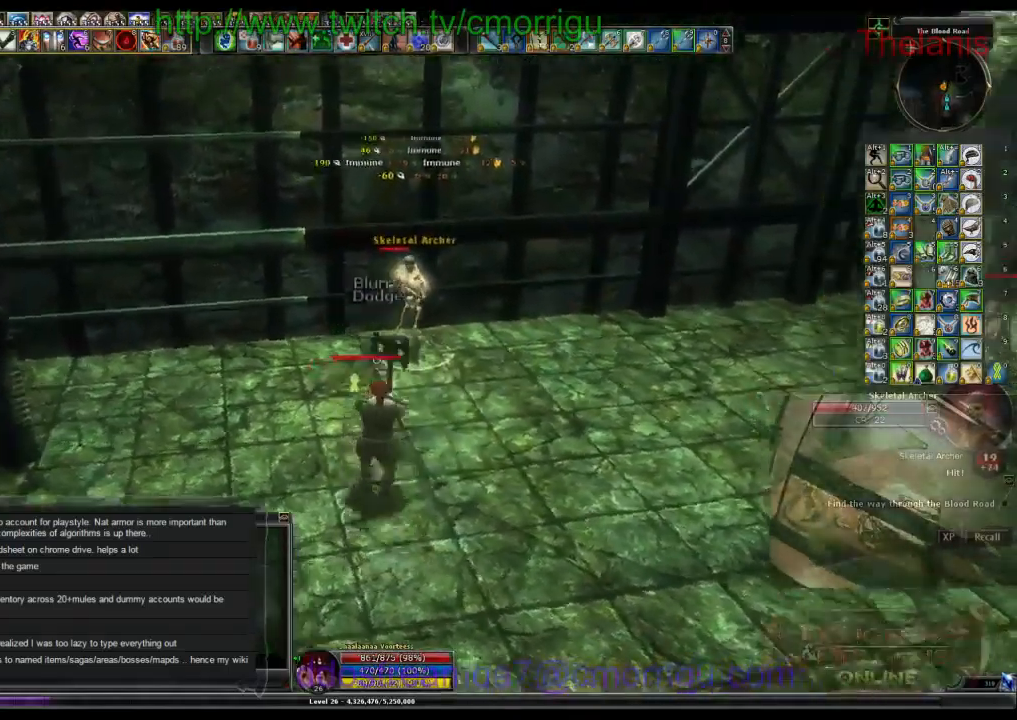
{"keys": ["w"], "events": [[433, "w", "down"]]}
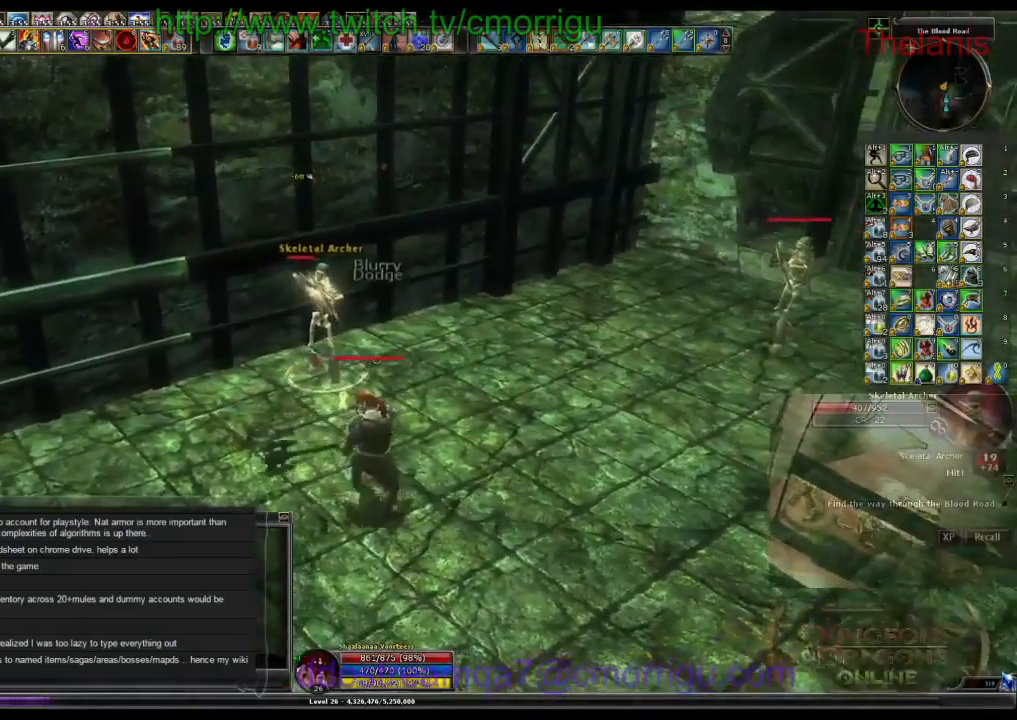
{"keys": [], "events": [[33, "a", "down"], [200, "w", "up"], [233, "a", "up"]]}
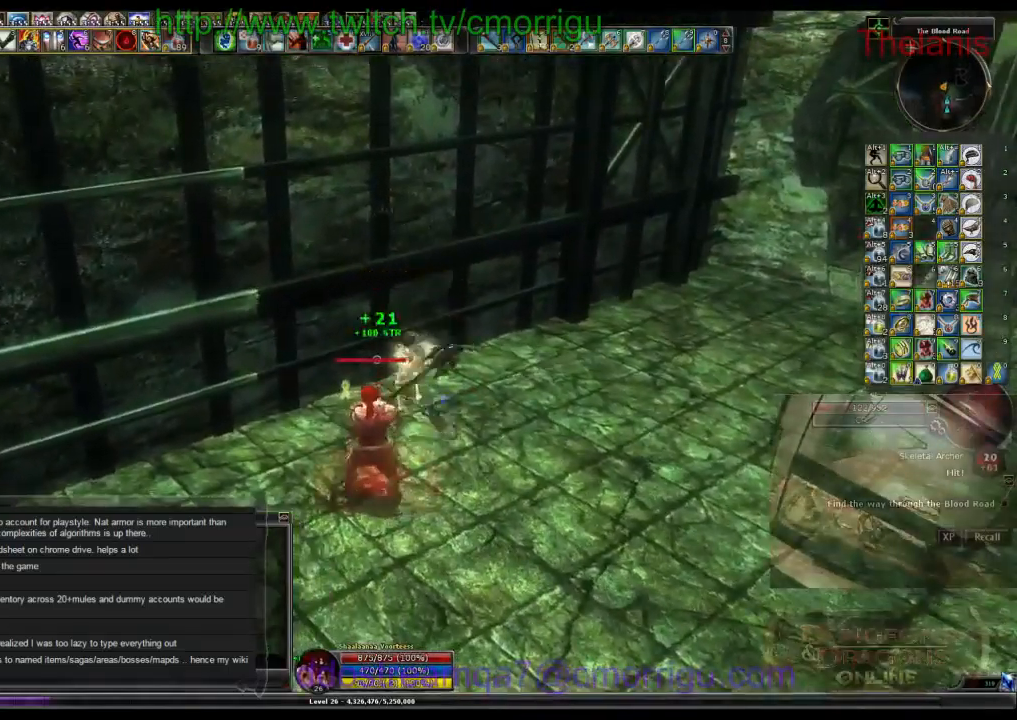
{"keys": ["d", "w"], "events": [[333, "d", "down"], [433, "w", "down"]]}
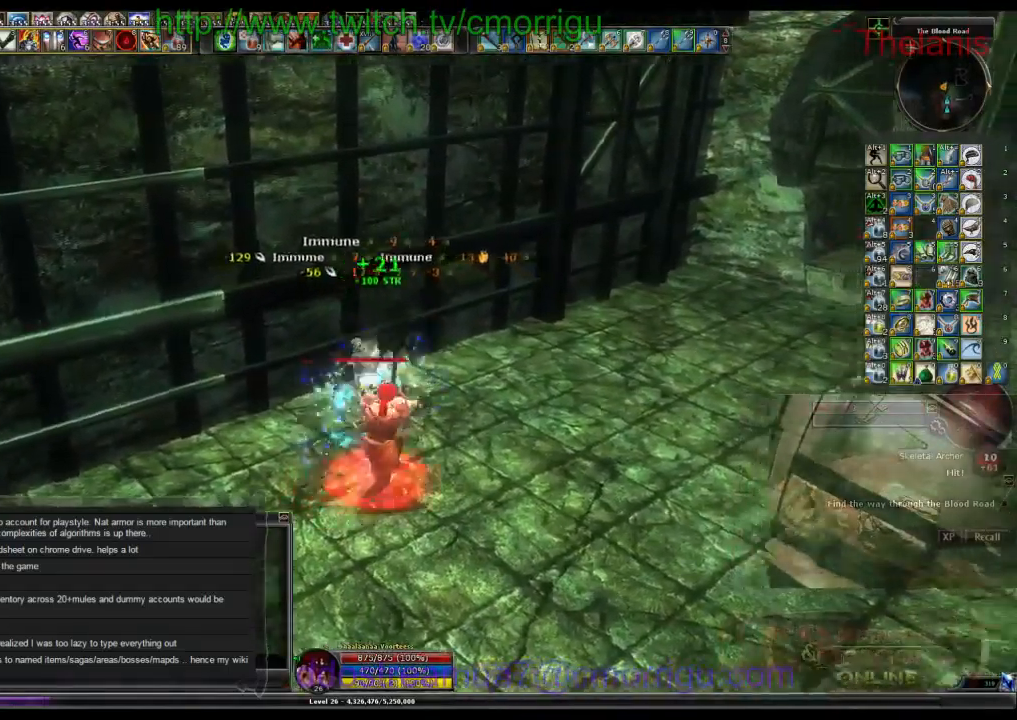
{"keys": ["d", "w"], "events": []}
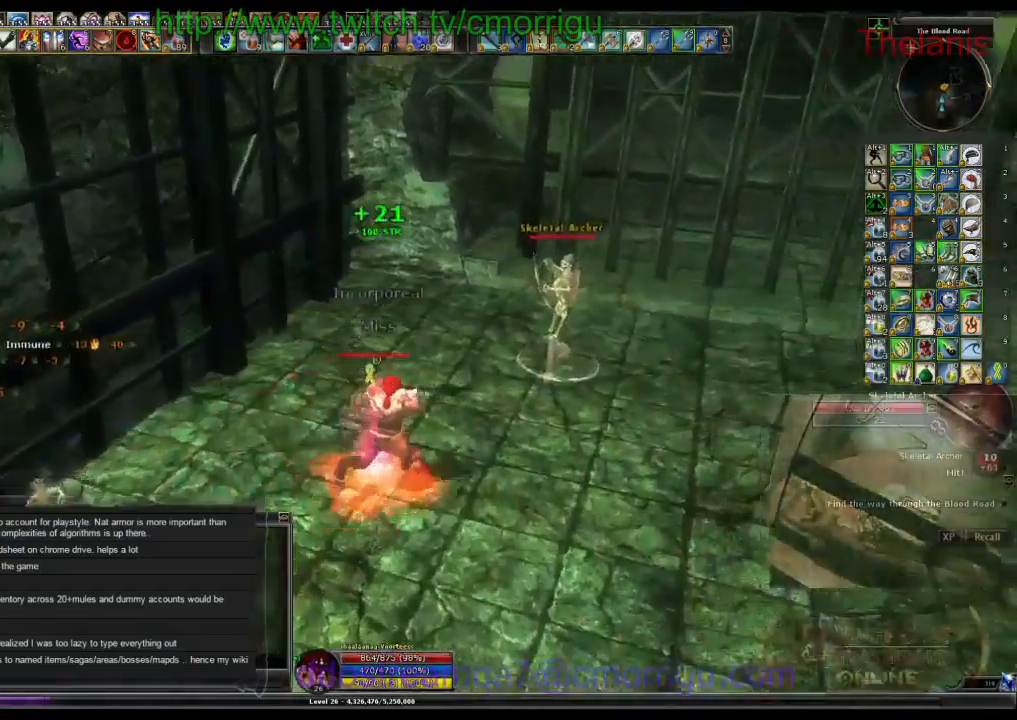
{"keys": [], "events": [[266, "d", "up"], [266, "w", "up"], [300, "1", "down"], [466, "1", "up"]]}
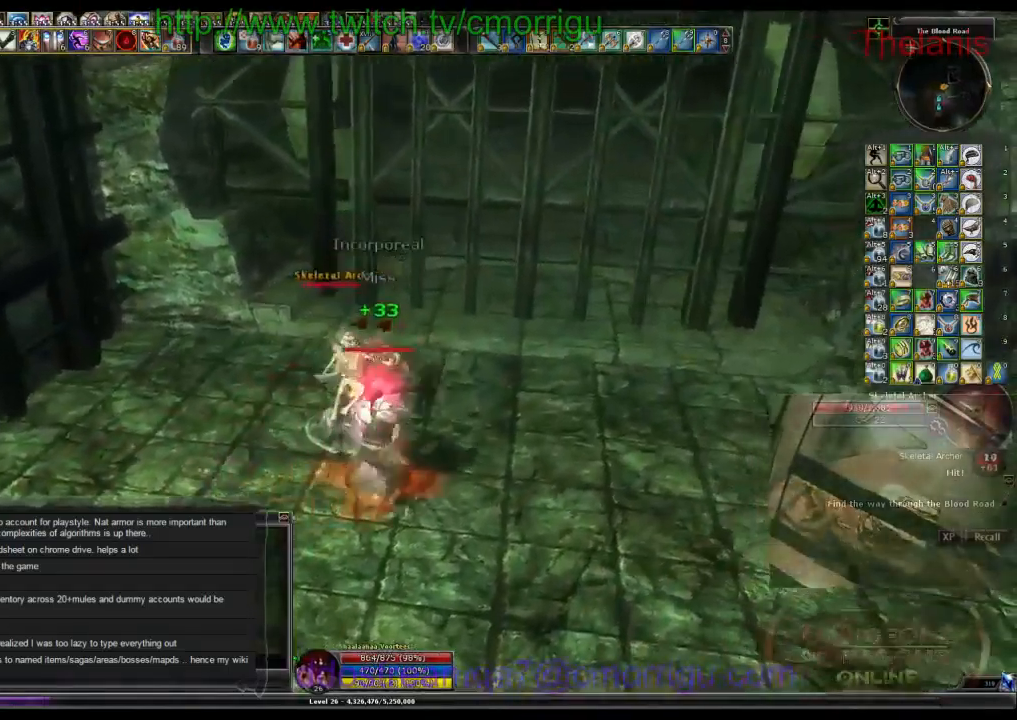
{"keys": [], "events": [[299, "2", "down"], [466, "2", "up"]]}
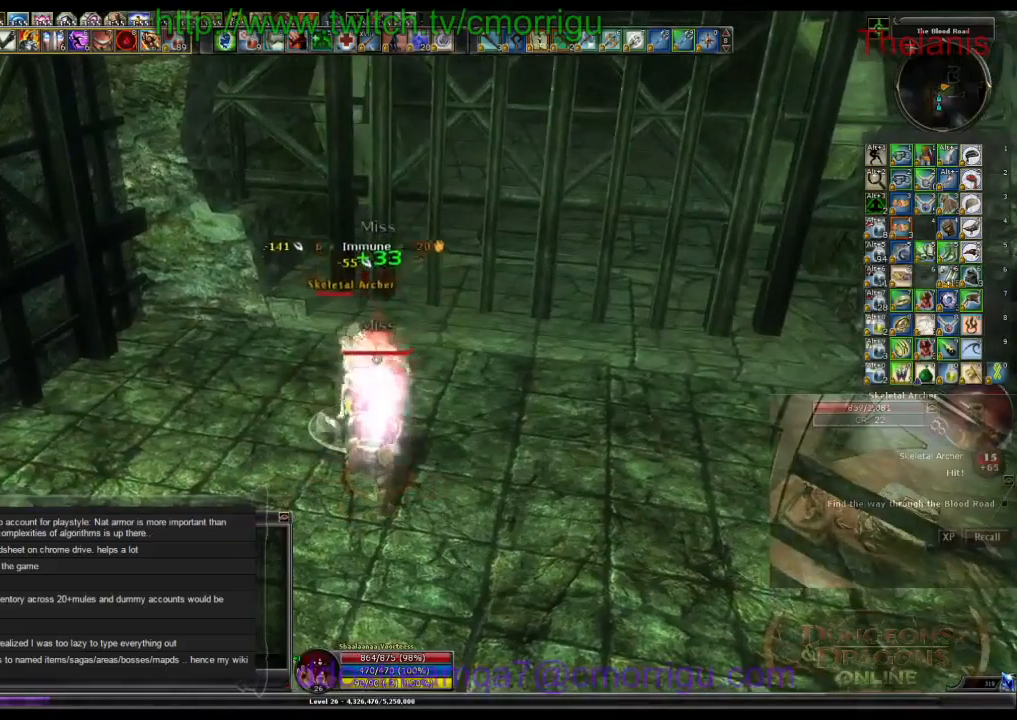
{"keys": [], "events": []}
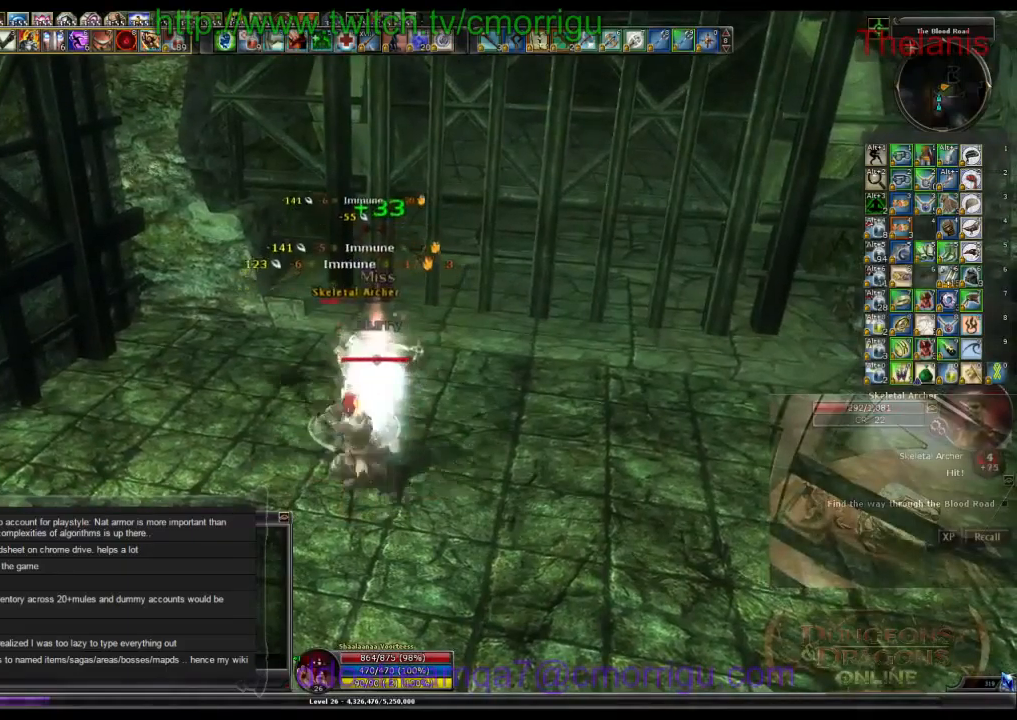
{"keys": [], "events": []}
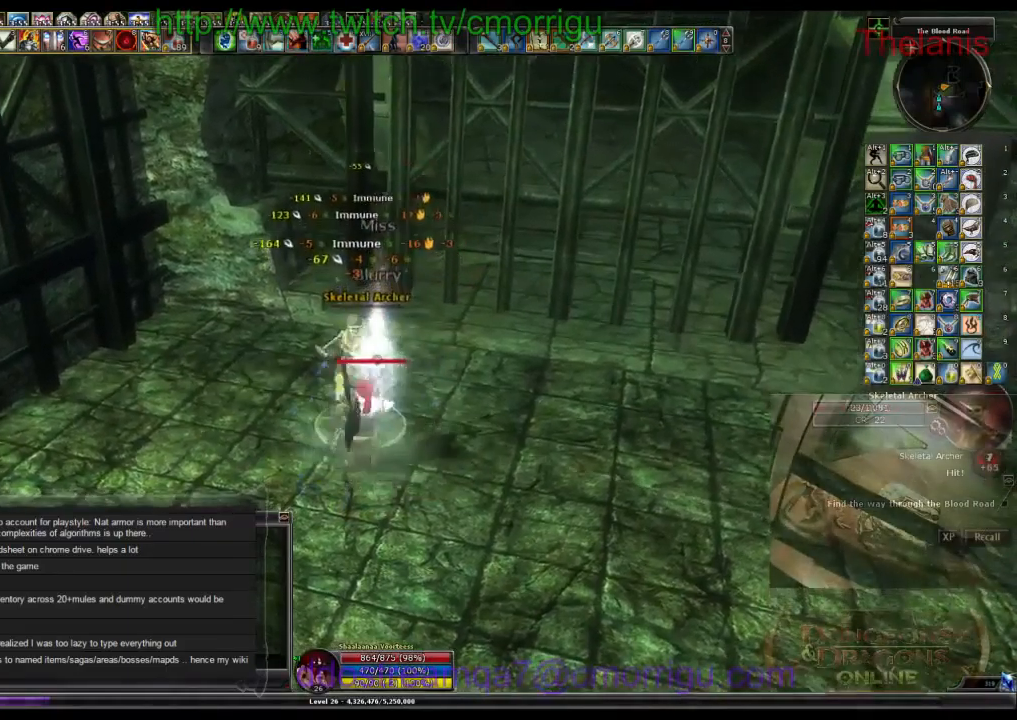
{"keys": [], "events": []}
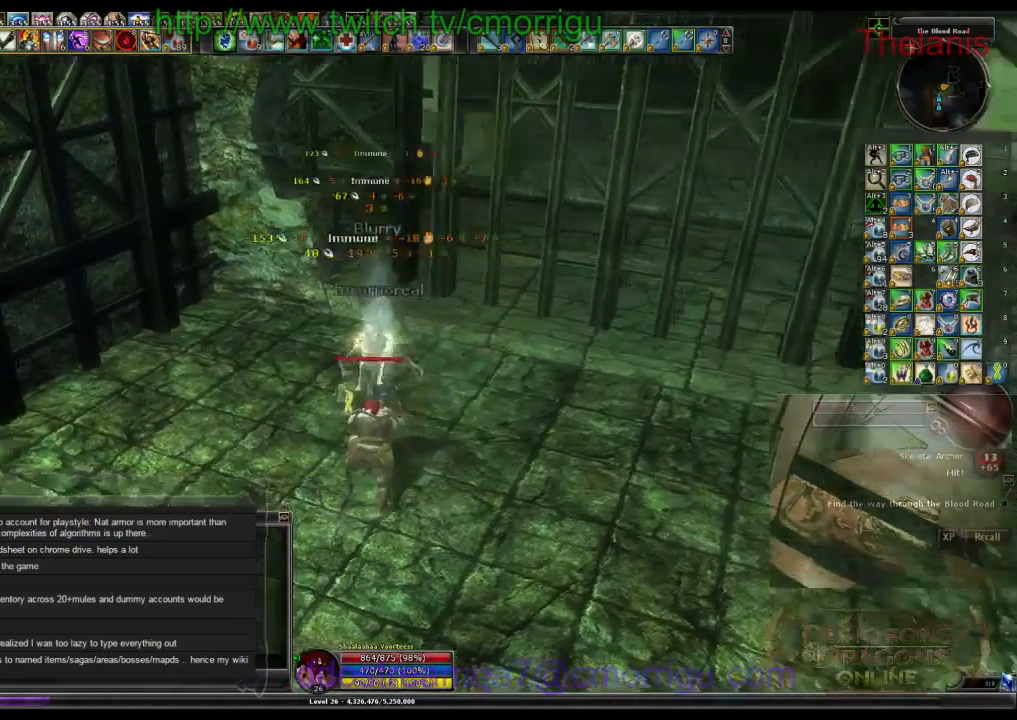
{"keys": ["a", "w"], "events": [[66, "w", "down"], [133, "a", "down"]]}
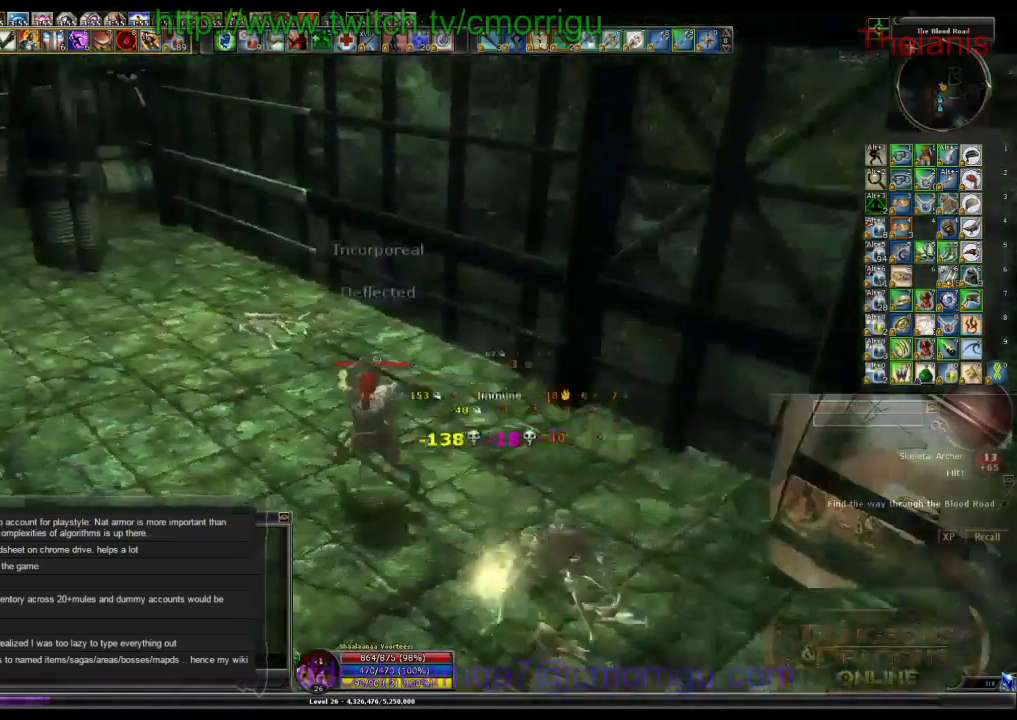
{"keys": ["w"], "events": [[233, "a", "up"]]}
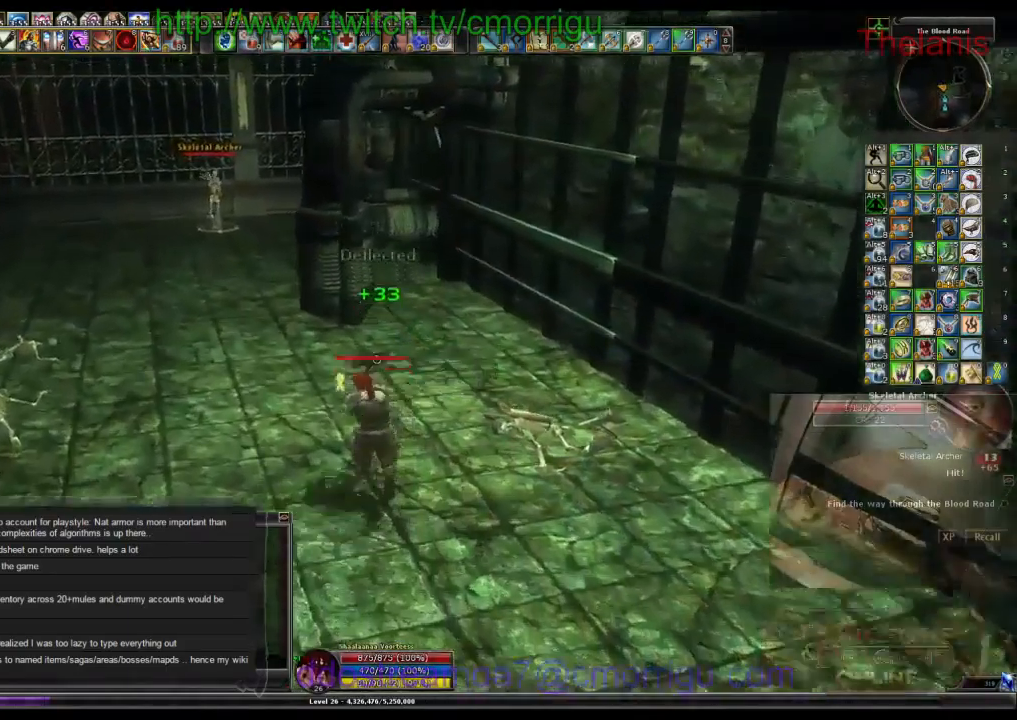
{"keys": ["a", "w"], "events": [[133, "a", "down"]]}
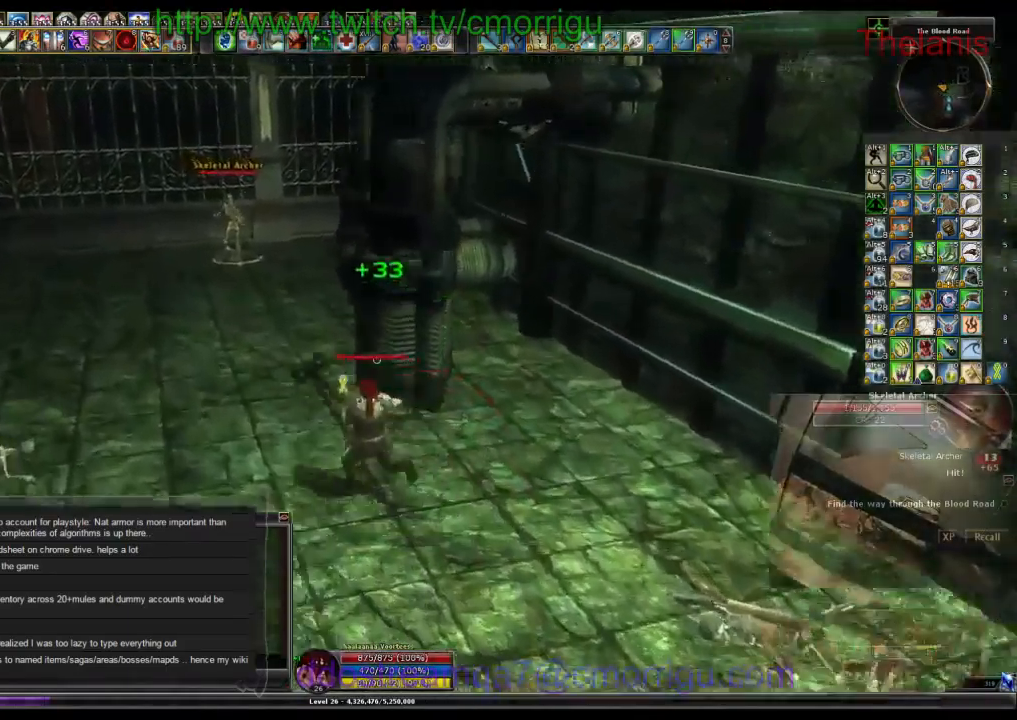
{"keys": ["w"], "events": [[233, "a", "up"]]}
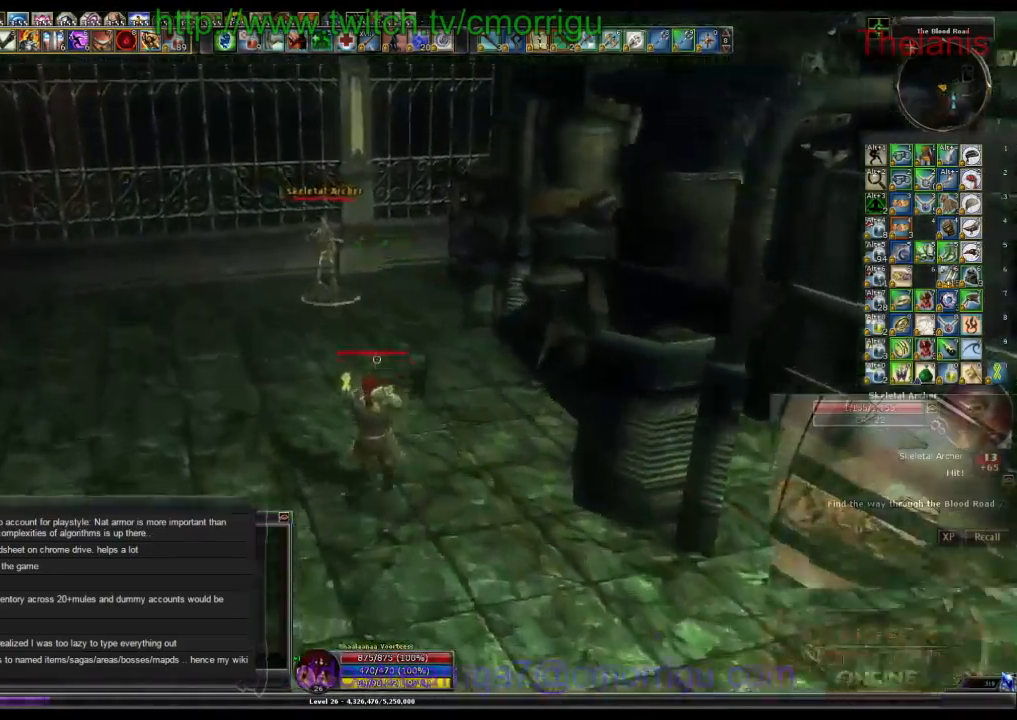
{"keys": ["w"], "events": [[133, "a", "down"], [333, "a", "up"]]}
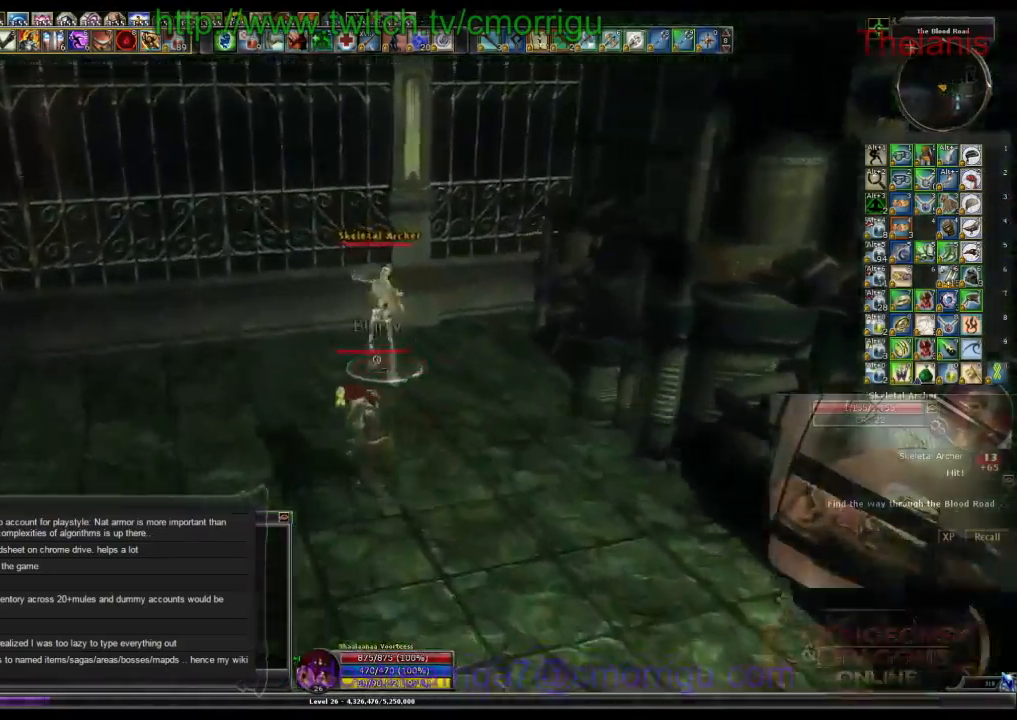
{"keys": ["1"], "events": [[100, "w", "up"], [466, "1", "down"]]}
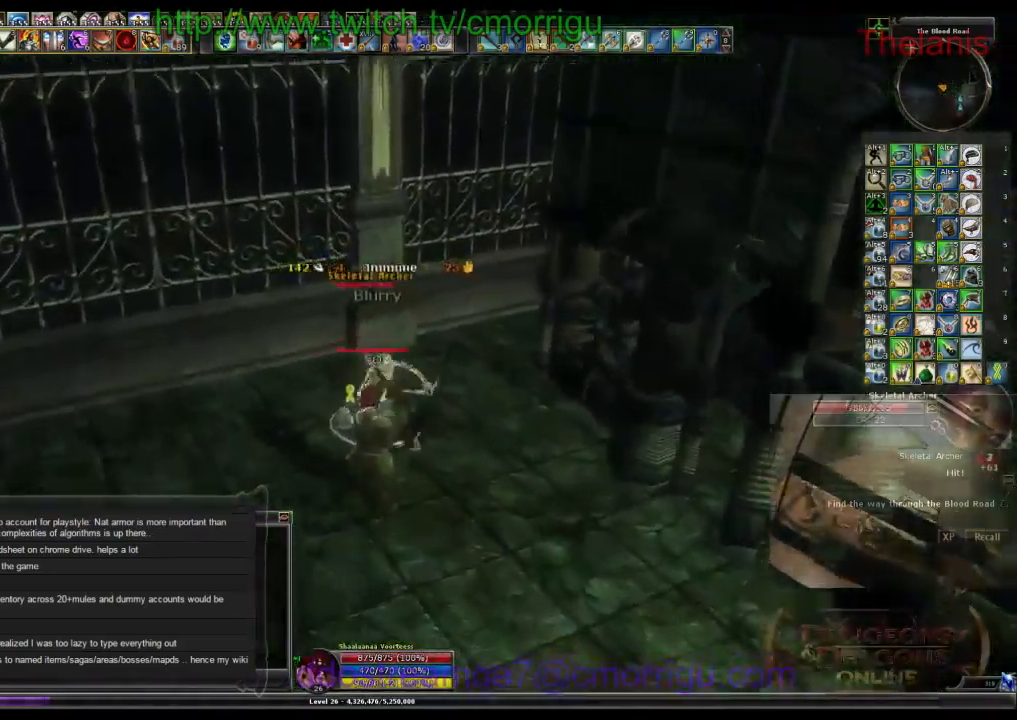
{"keys": [], "events": [[166, "1", "up"]]}
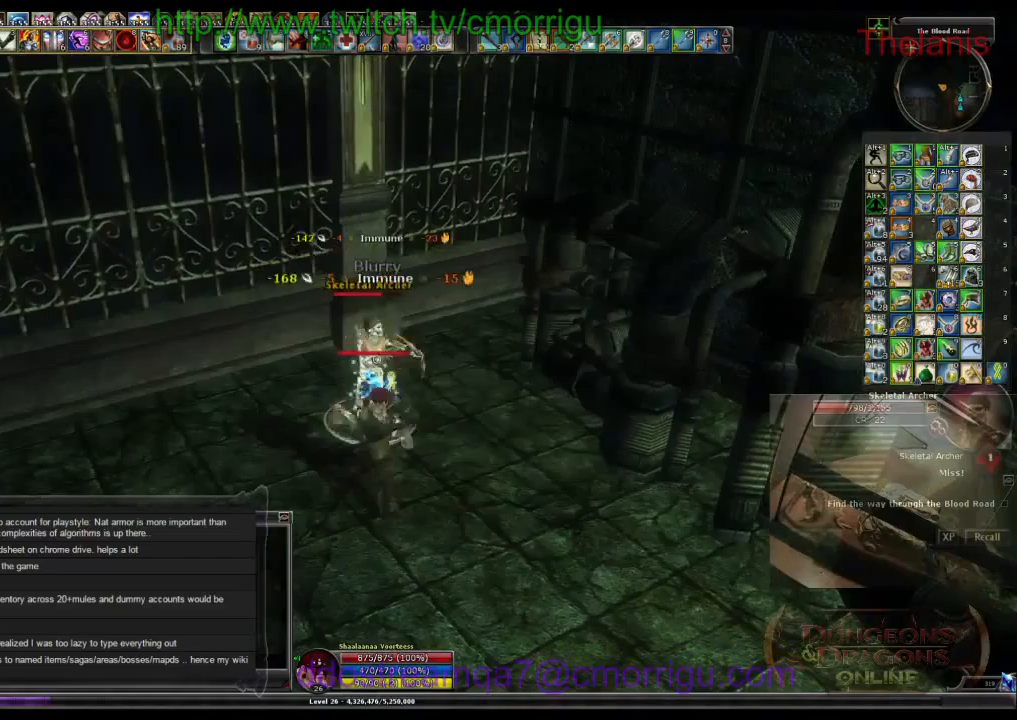
{"keys": [], "events": [[100, "2", "down"], [267, "2", "up"]]}
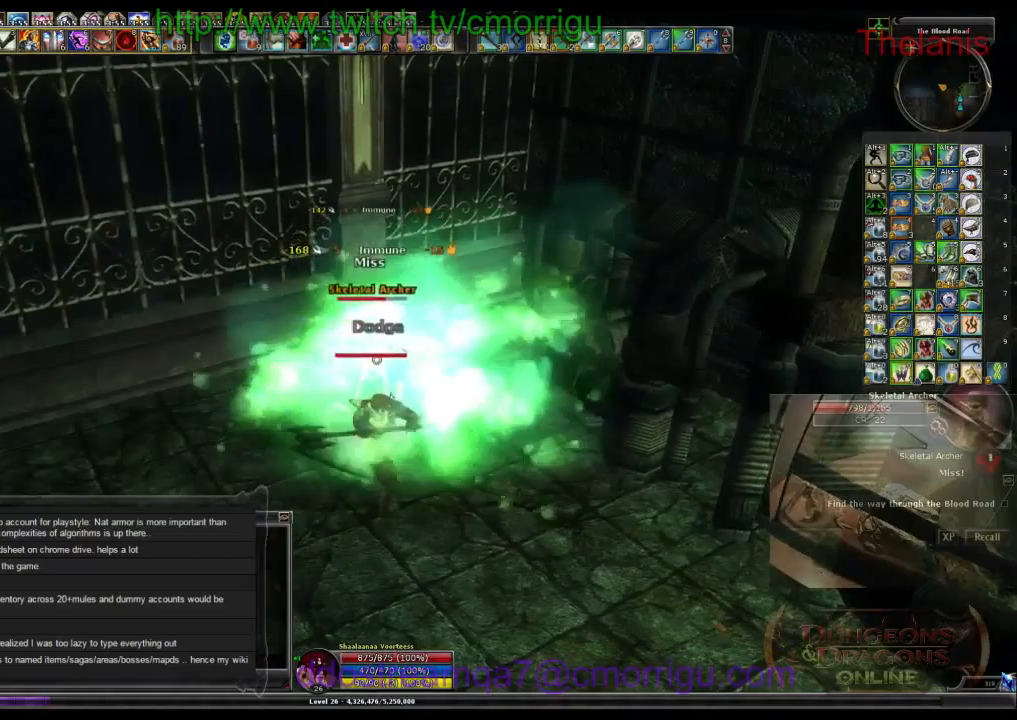
{"keys": [], "events": []}
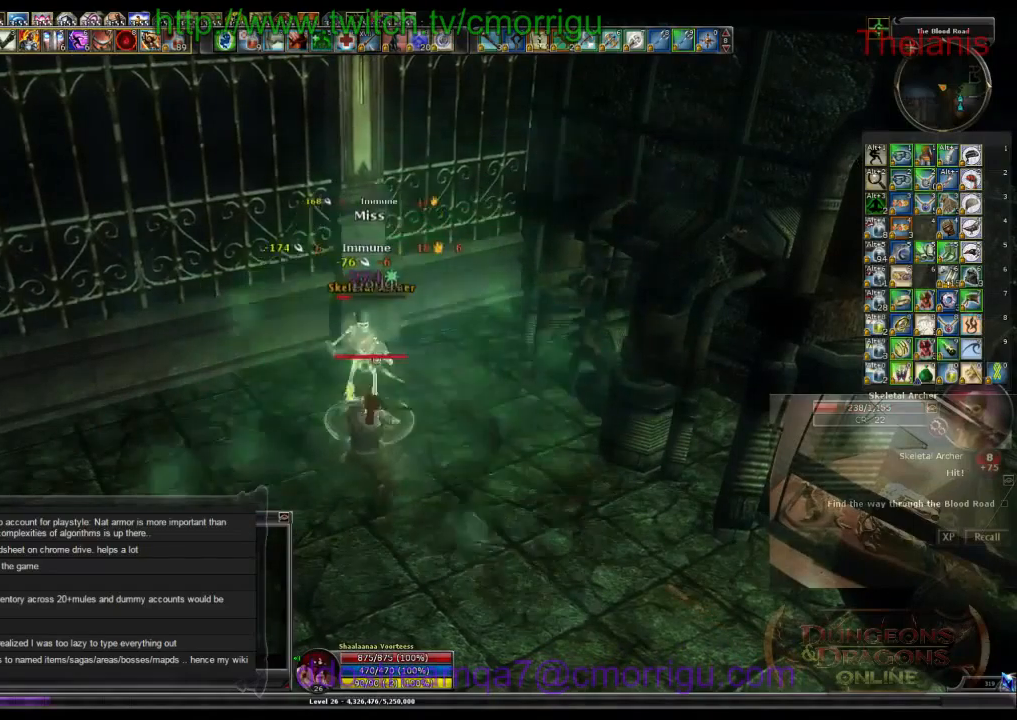
{"keys": [], "events": []}
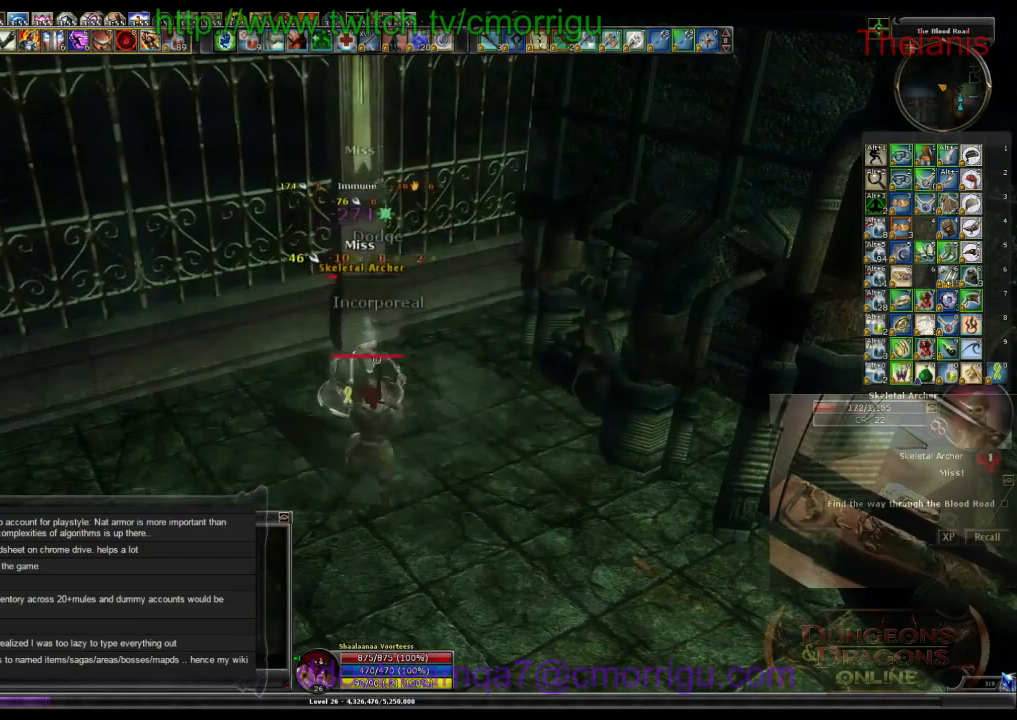
{"keys": [], "events": []}
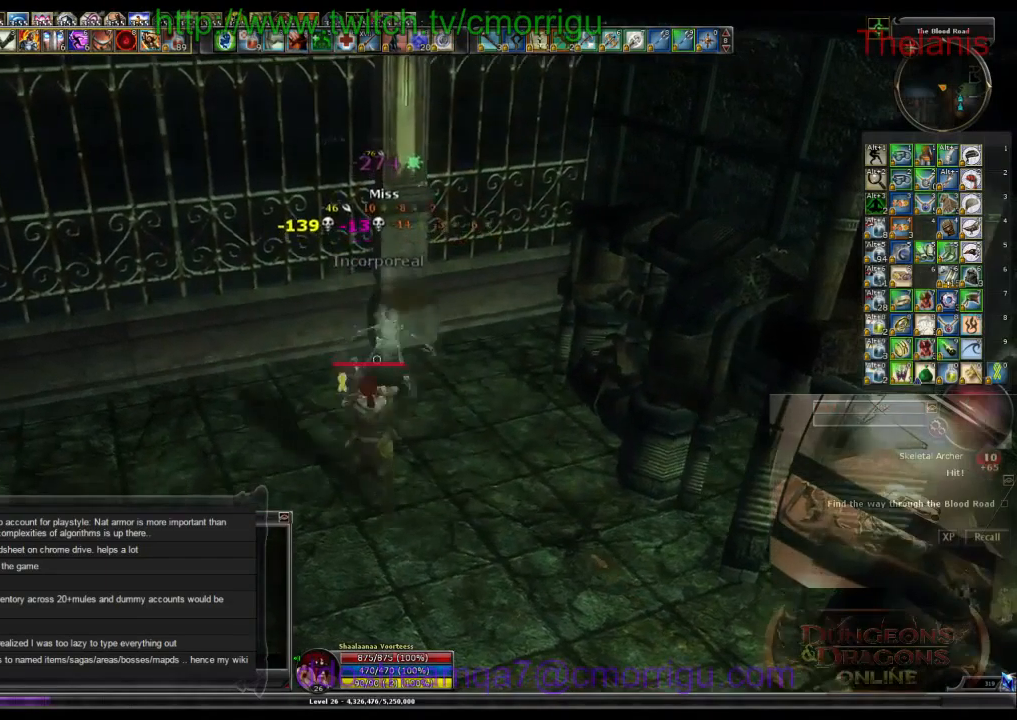
{"keys": ["a", "w"], "events": [[133, "w", "down"], [167, "a", "down"]]}
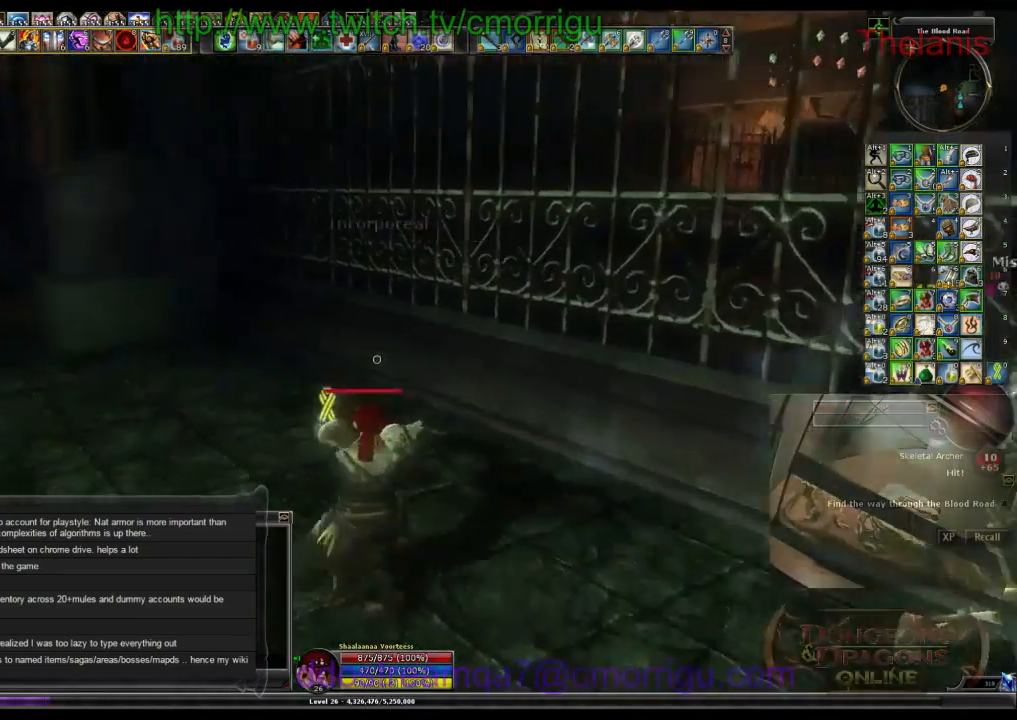
{"keys": ["a", "w"], "events": [[67, "a", "up"], [500, "a", "down"]]}